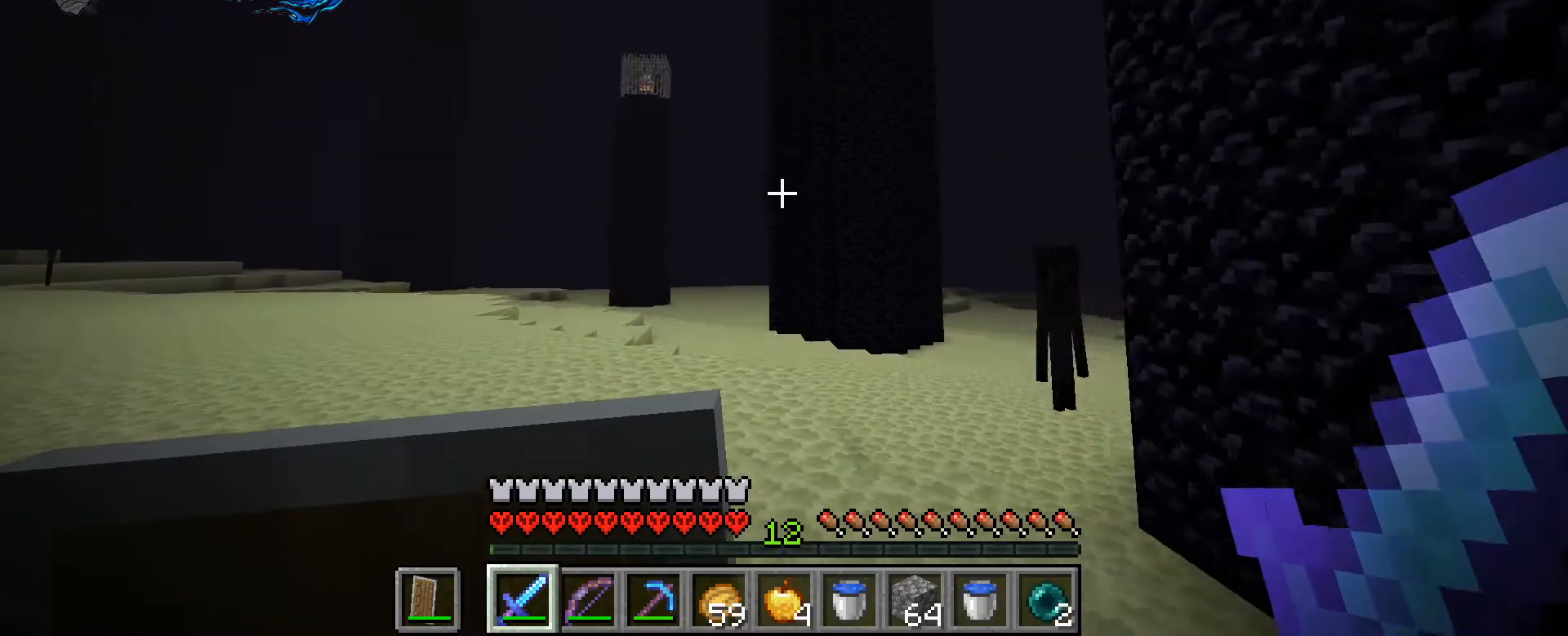
Gameplay with keyboard and mouse; each line is a JSON object with the keys and mouse buttons held at the frame after it. "events" lists presses ("down") and releases ("up") of ".", "/", "0", "1", "2", "3", "4", "5", "6", "7", "8", "9", "a", "alt_l", "alt_r", "b", "backslash", "backspace", "c", "caps_lock", "comma", "ctrl_l", "ctrl_r", "d", "e", "equals", "escape", "f", "f1", "f10", "f11", "f12", "f2", "f3", "f4", "f5", "f6", "f7", "f8", "f9", "g", "h", "i", "j", "k", "l", "lbracket", "m", "minus", "n", "o", "p", "q", "quote", "r", "rbracket", "return", "s", "semicolon", "shift_l", "shift_r", "space", "super_l", "super_r", "t", "tab", "tilde", "u", "v", "w", "x", "y", "z", "mouse_left", "mouse_wheel", "mouse_right", "mouse_mb4" and "mouse_mb5" between this image and that frame as [ms after this image, input, new state], when the widget could be followed in between. "mouse_left", "mouse_wheel", "mouse_right", "mouse_mb4", "mouse_mb5" = the "left", "wheel", "right", "mb4", "mb5" buttons of the "mouse" list. No other keys are recorded. Fast repeated clicks can show as one long hold. "wheel" means that the mouse wheel is clicked or scrolled. Not read: mouse_move.
{"keys": ["ctrl_l"], "mouse": [], "events": [[67, "w", "up"], [400, "a", "up"]]}
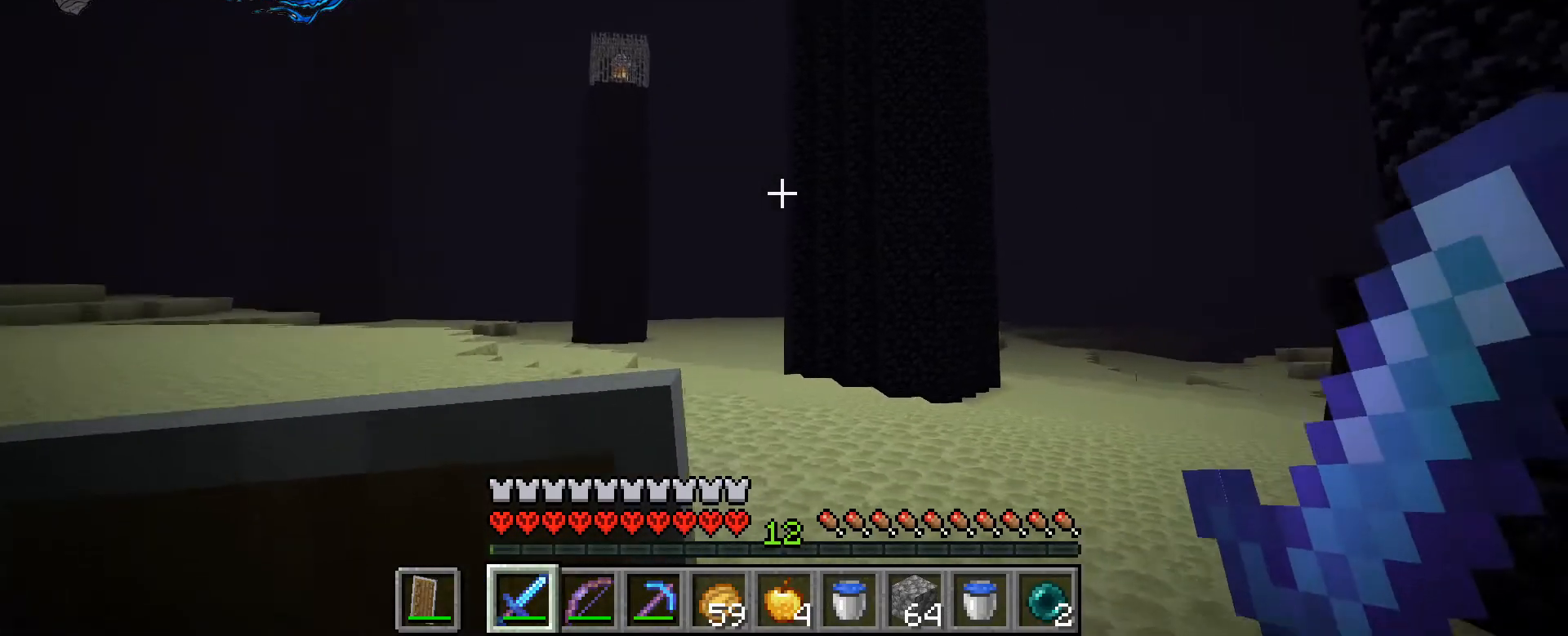
{"keys": ["a", "ctrl_l", "s"], "mouse": [], "events": [[200, "s", "down"], [233, "a", "down"]]}
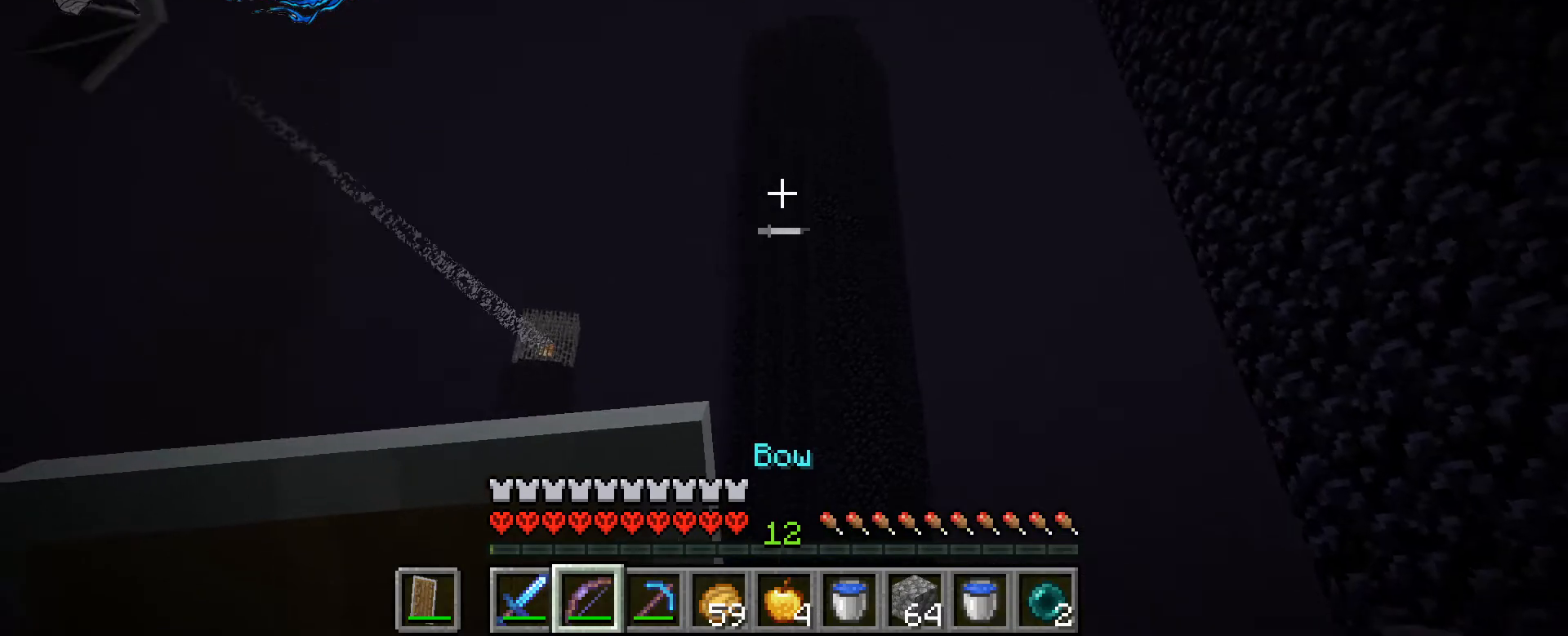
{"keys": ["ctrl_l"], "mouse": ["right"], "events": [[200, "mouse_right", "down"], [267, "a", "up"], [500, "s", "up"]]}
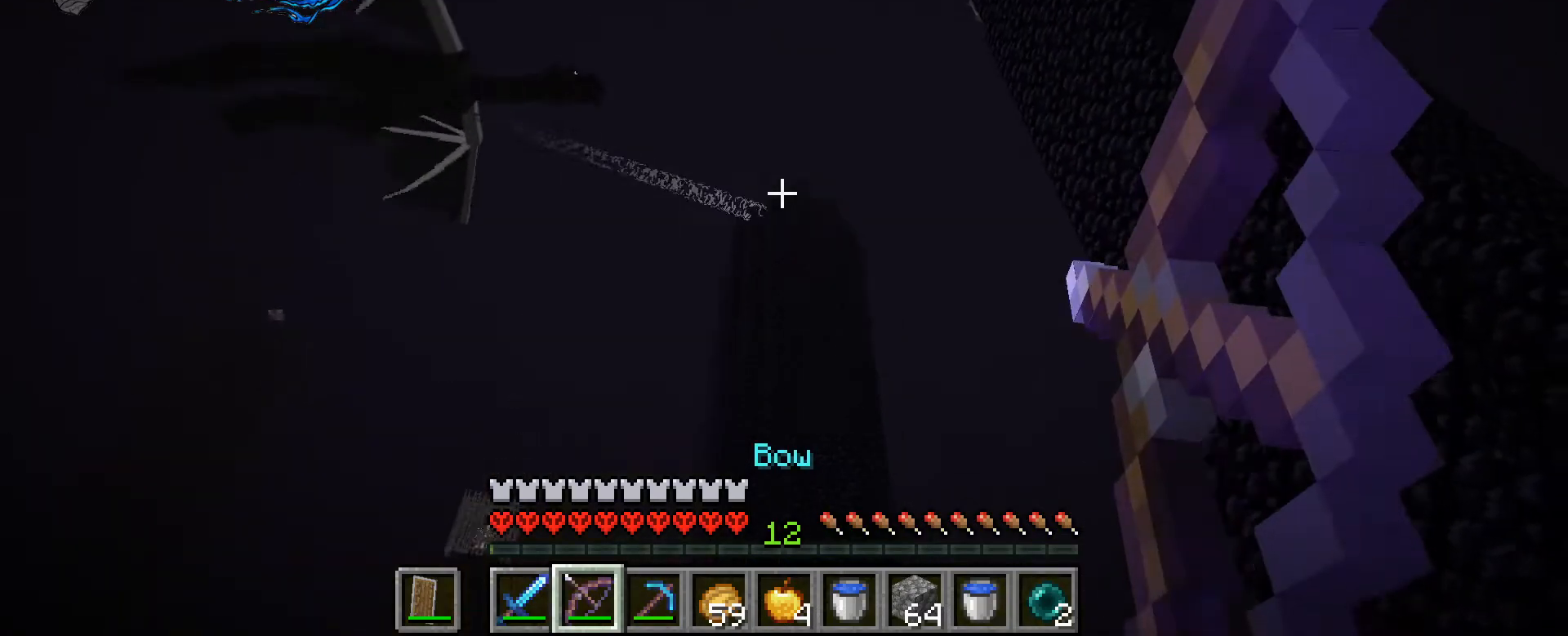
{"keys": ["ctrl_l"], "mouse": ["right"], "events": []}
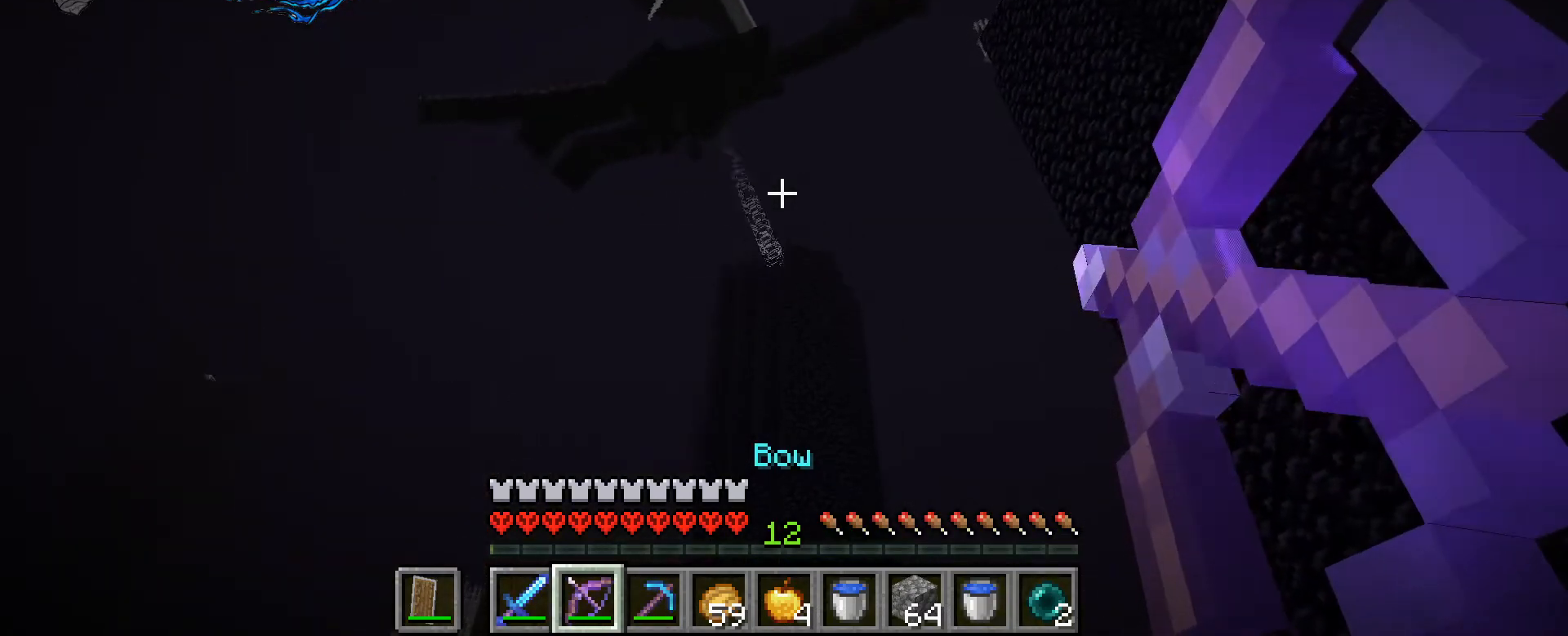
{"keys": ["ctrl_l"], "mouse": [], "events": [[367, "mouse_right", "up"]]}
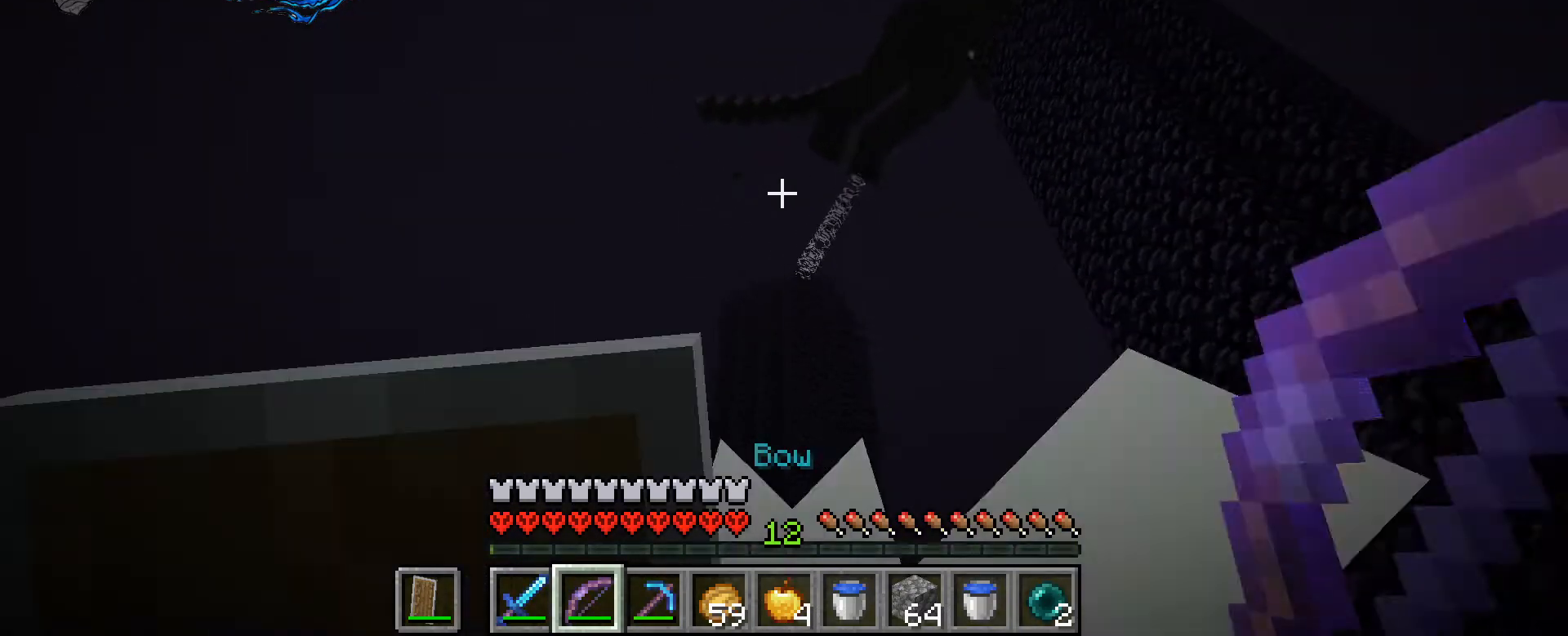
{"keys": ["ctrl_l"], "mouse": ["right"], "events": [[200, "mouse_right", "down"]]}
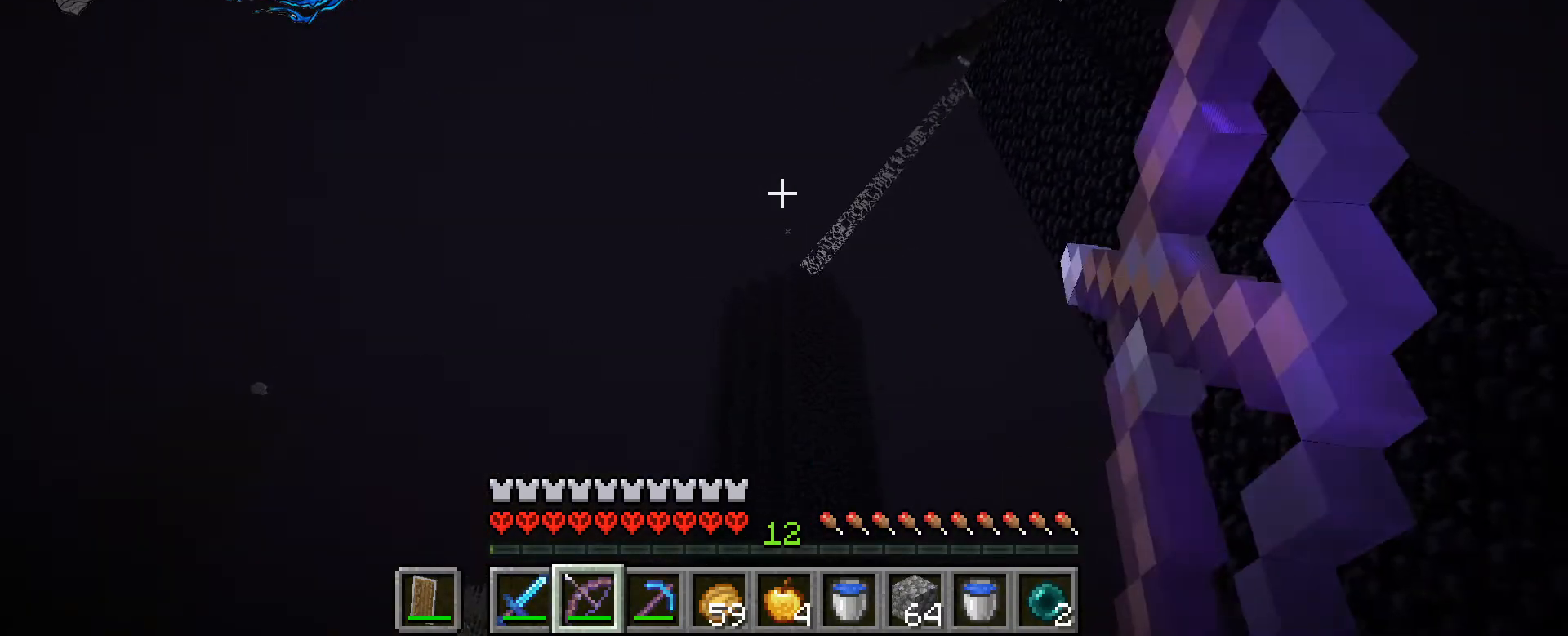
{"keys": ["ctrl_l"], "mouse": ["right"], "events": []}
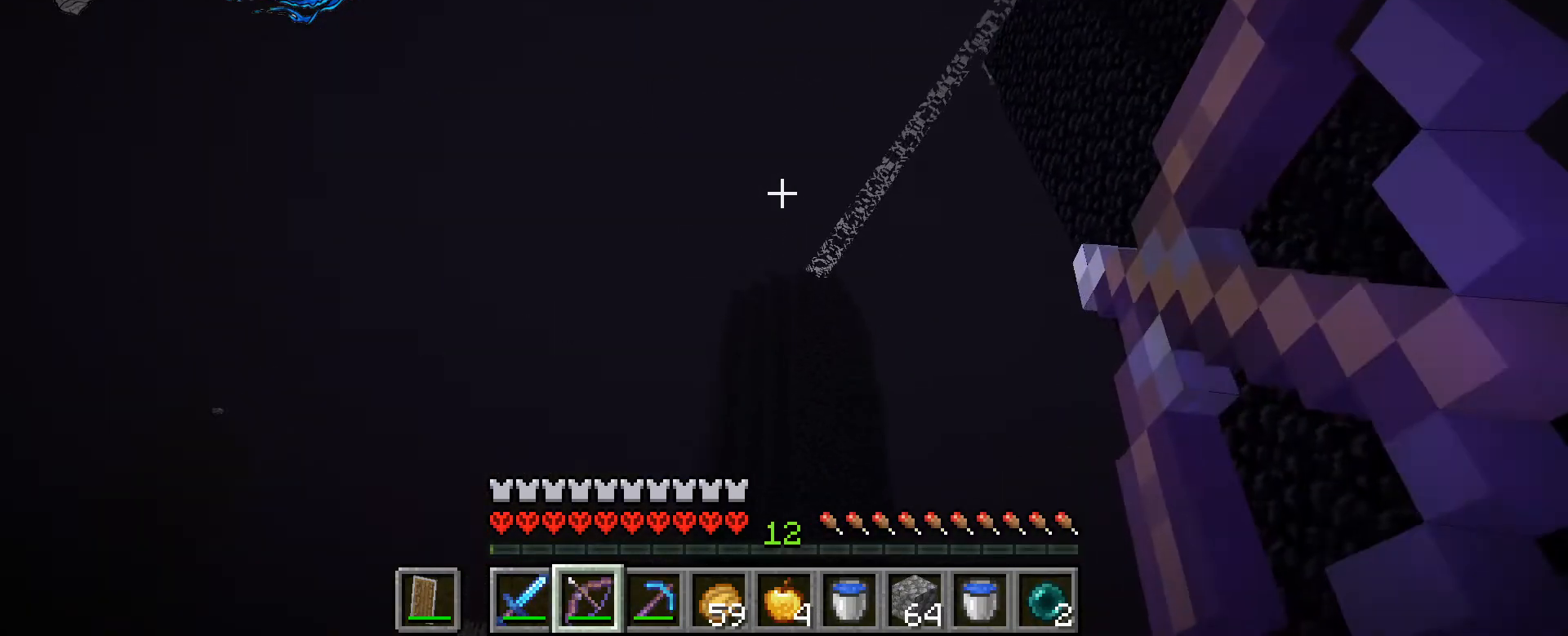
{"keys": ["ctrl_l"], "mouse": ["right"], "events": []}
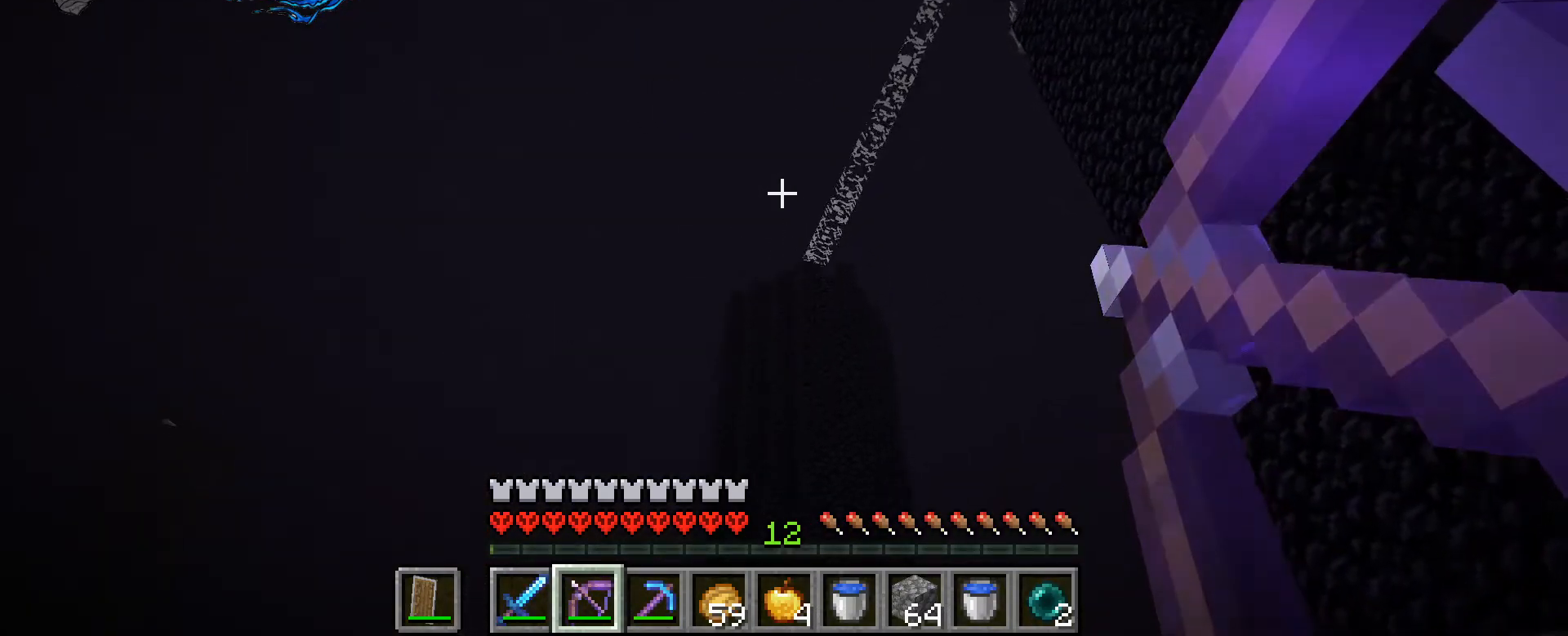
{"keys": ["ctrl_l"], "mouse": [], "events": [[167, "mouse_right", "up"]]}
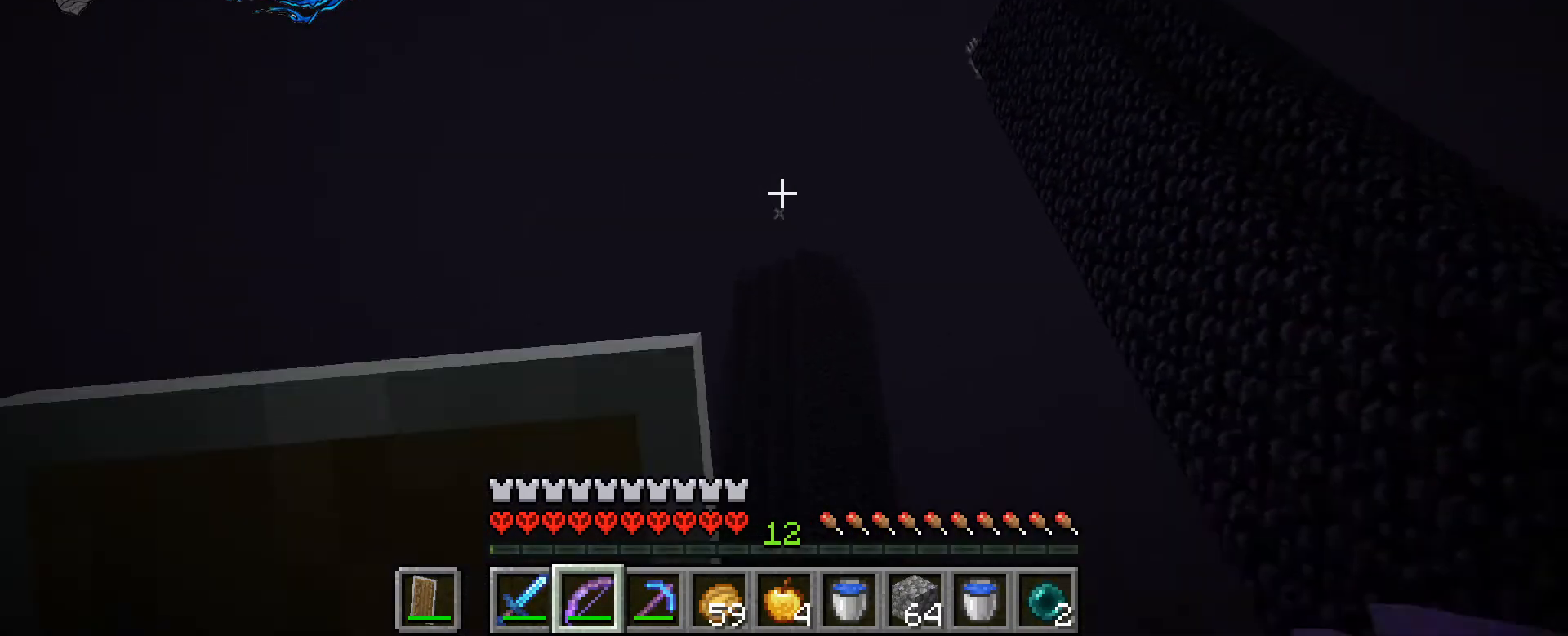
{"keys": ["ctrl_l"], "mouse": ["right"], "events": [[100, "mouse_right", "down"]]}
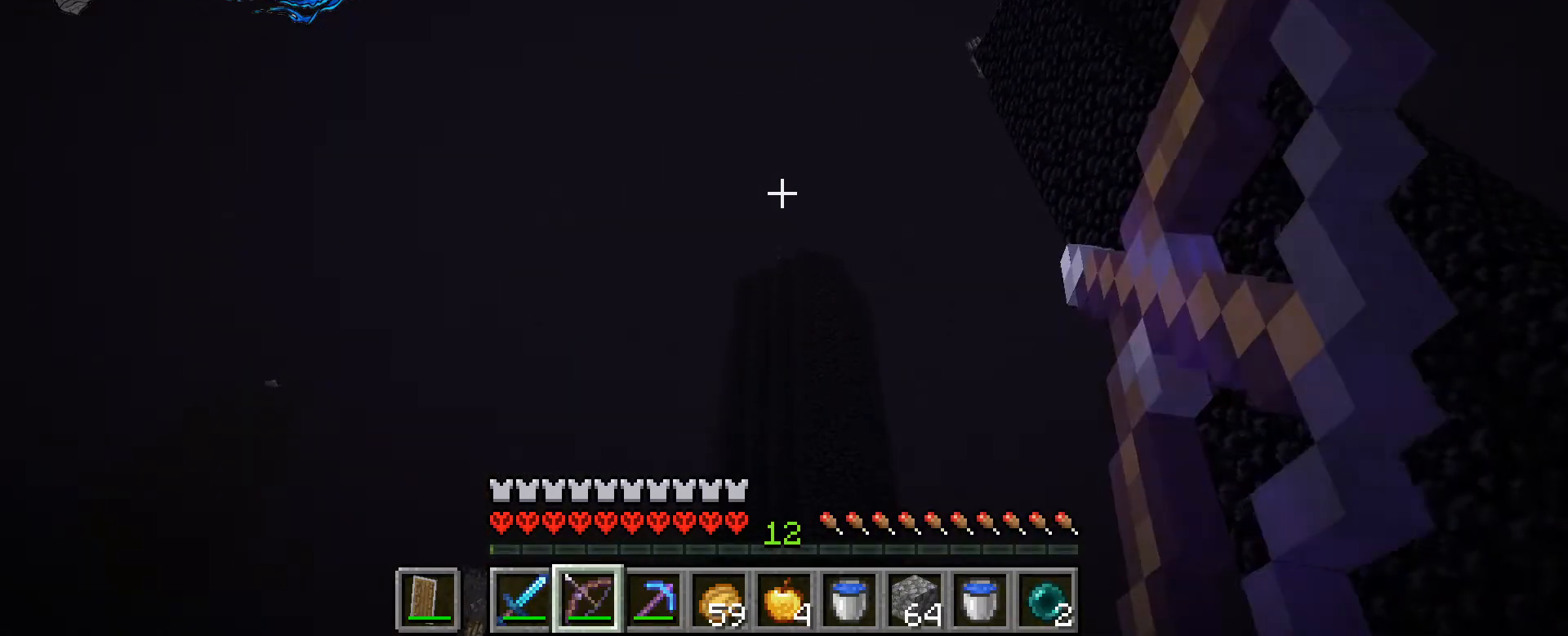
{"keys": ["ctrl_l"], "mouse": ["right"], "events": []}
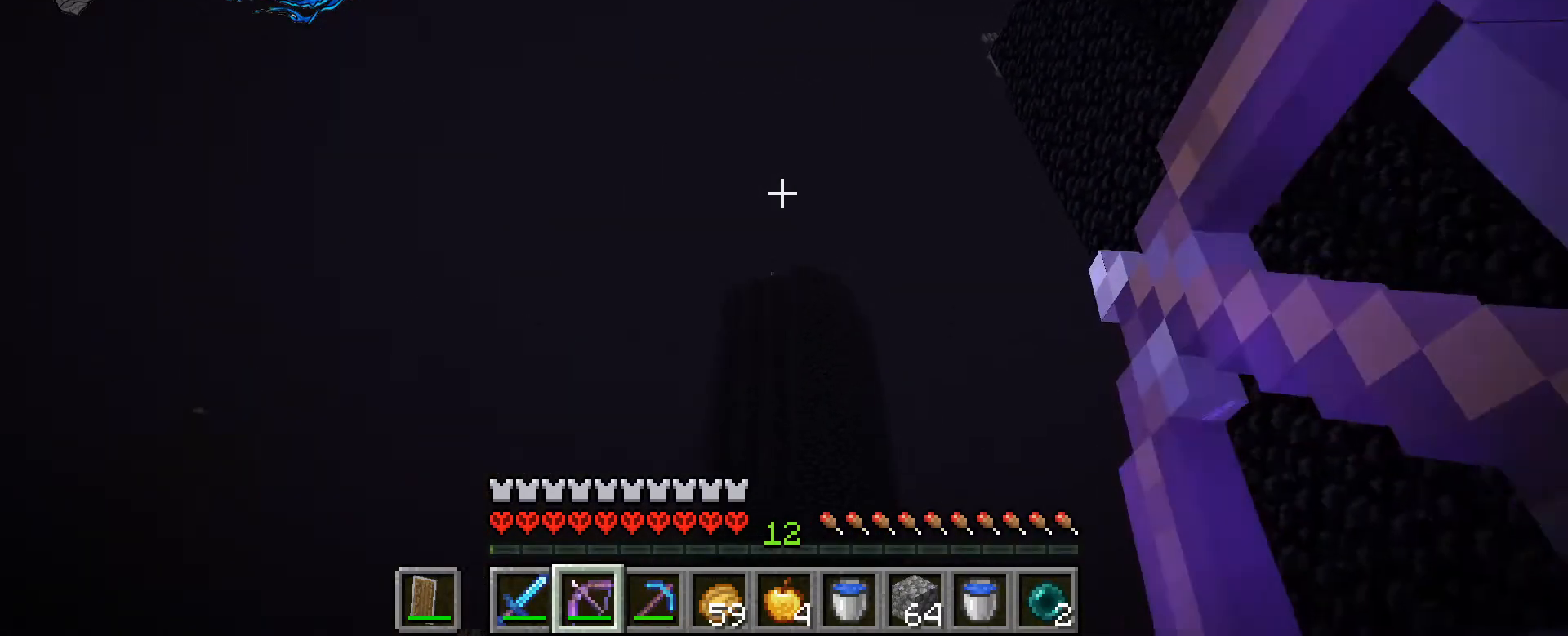
{"keys": ["ctrl_l"], "mouse": [], "events": [[333, "mouse_right", "up"]]}
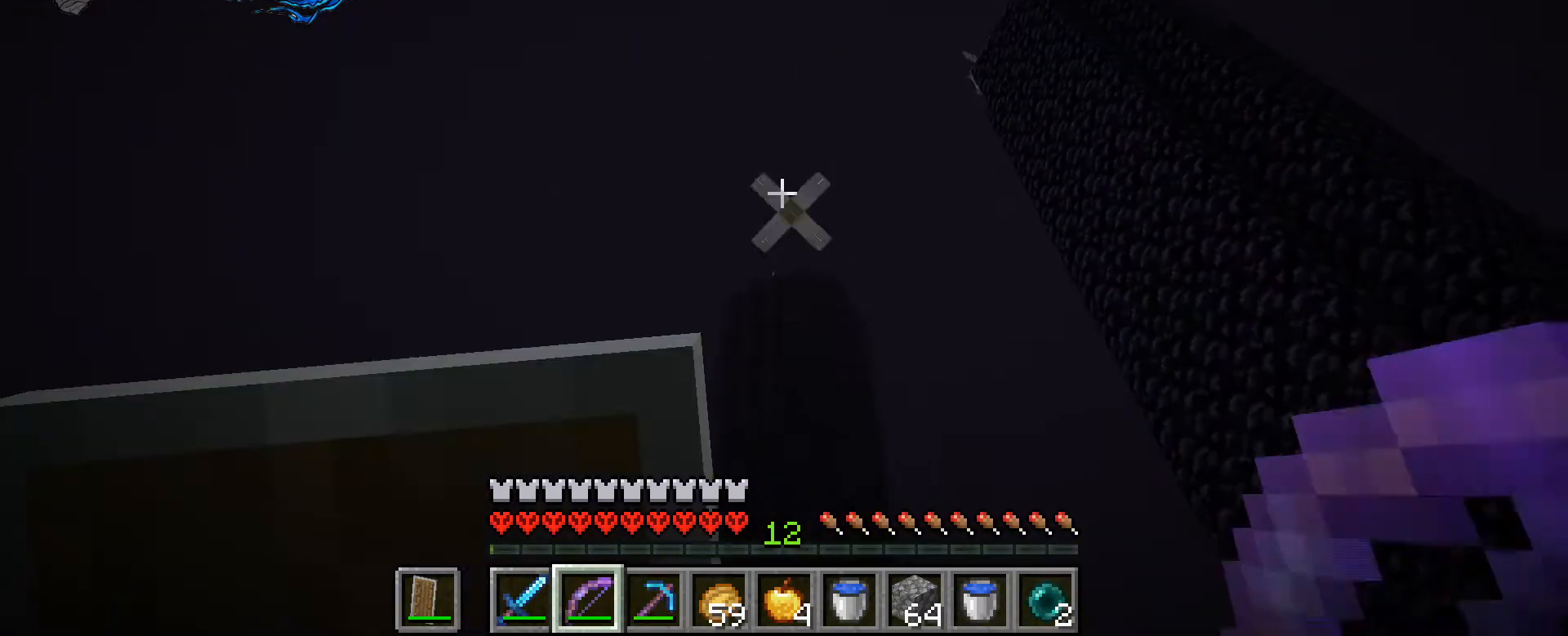
{"keys": ["ctrl_l", "w"], "mouse": [], "events": [[33, "1", "down"], [133, "1", "up"], [267, "w", "down"]]}
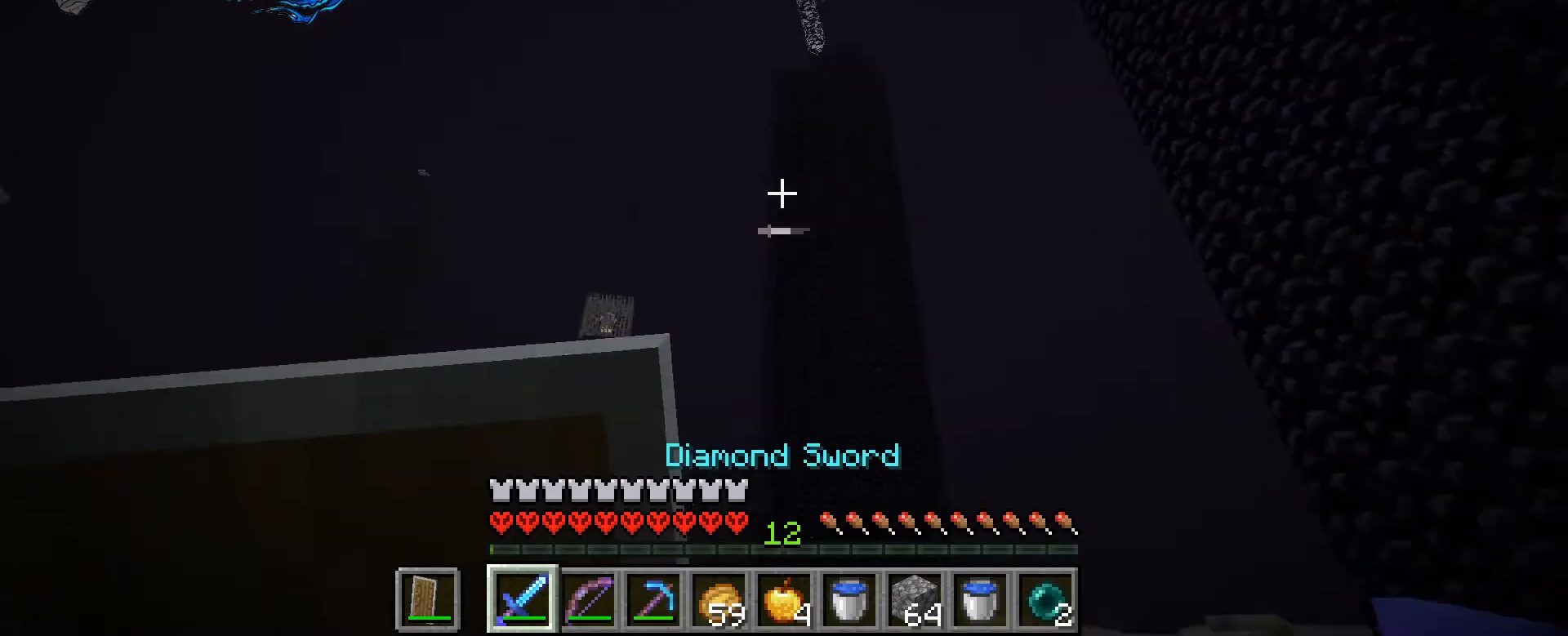
{"keys": ["ctrl_l", "w"], "mouse": [], "events": []}
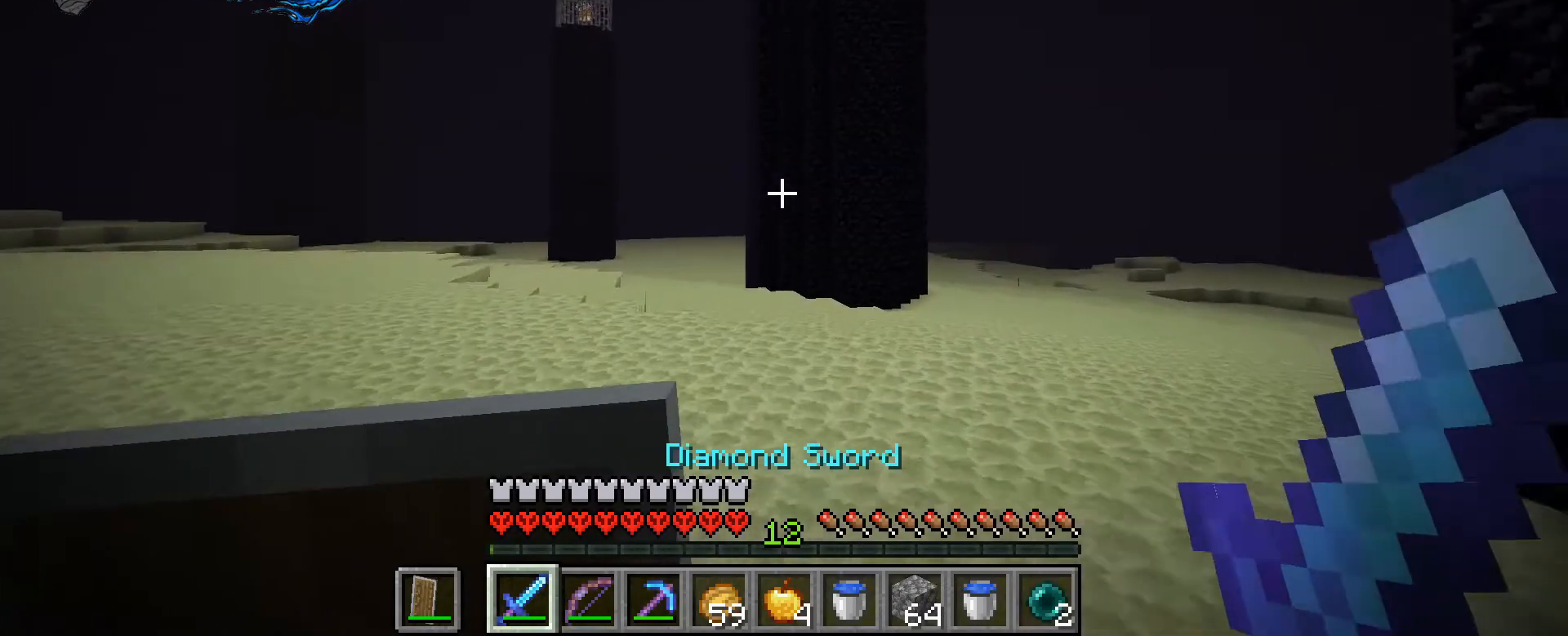
{"keys": ["a", "ctrl_l", "w"], "mouse": [], "events": [[267, "a", "down"]]}
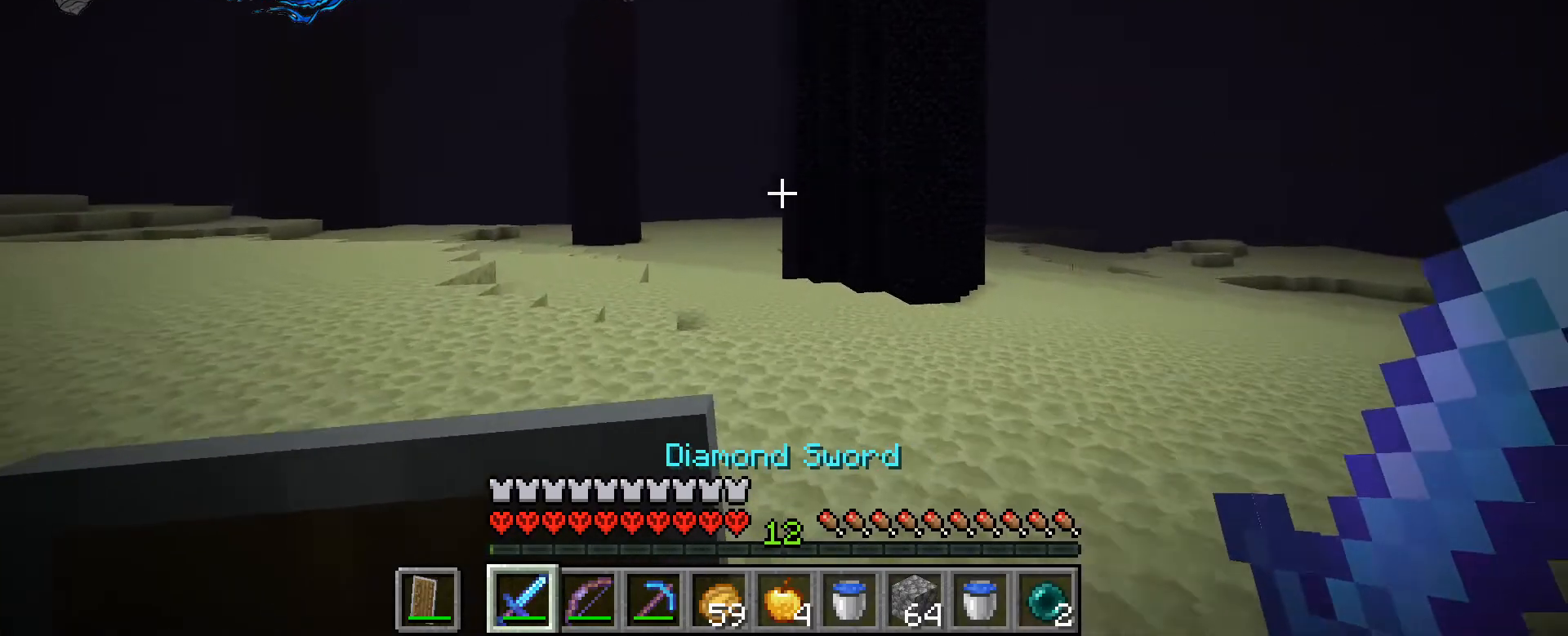
{"keys": ["a", "ctrl_l", "w"], "mouse": [], "events": []}
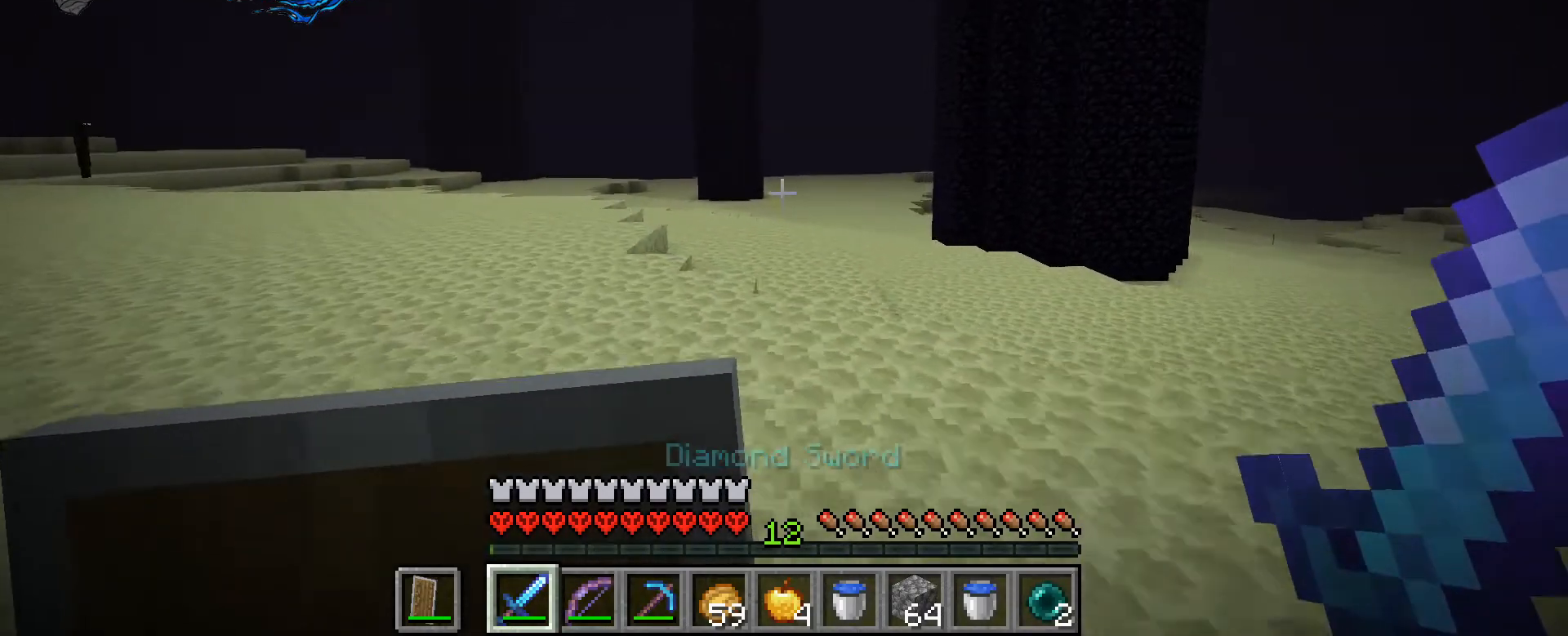
{"keys": ["ctrl_l", "w"], "mouse": [], "events": [[267, "a", "up"]]}
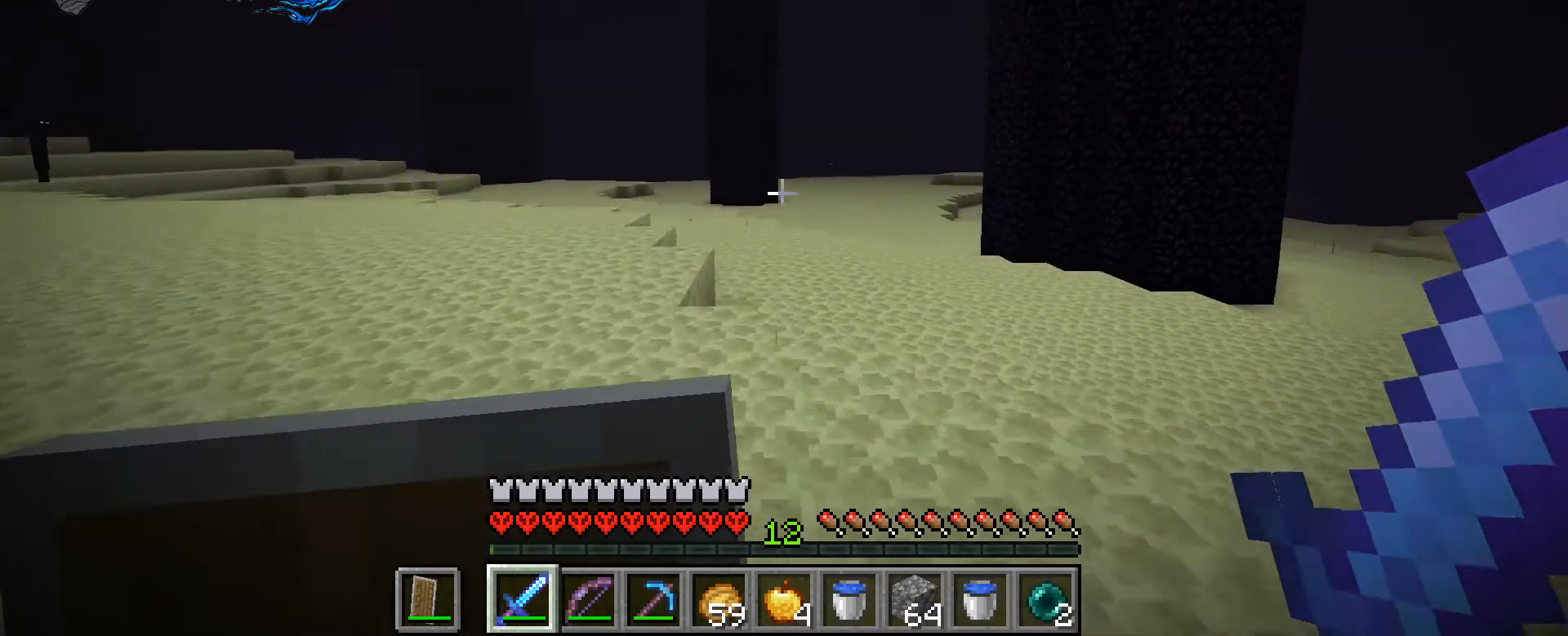
{"keys": ["a", "ctrl_l", "w"], "mouse": [], "events": [[133, "mouse_wheel", "down"], [300, "a", "down"], [300, "mouse_wheel", "up"]]}
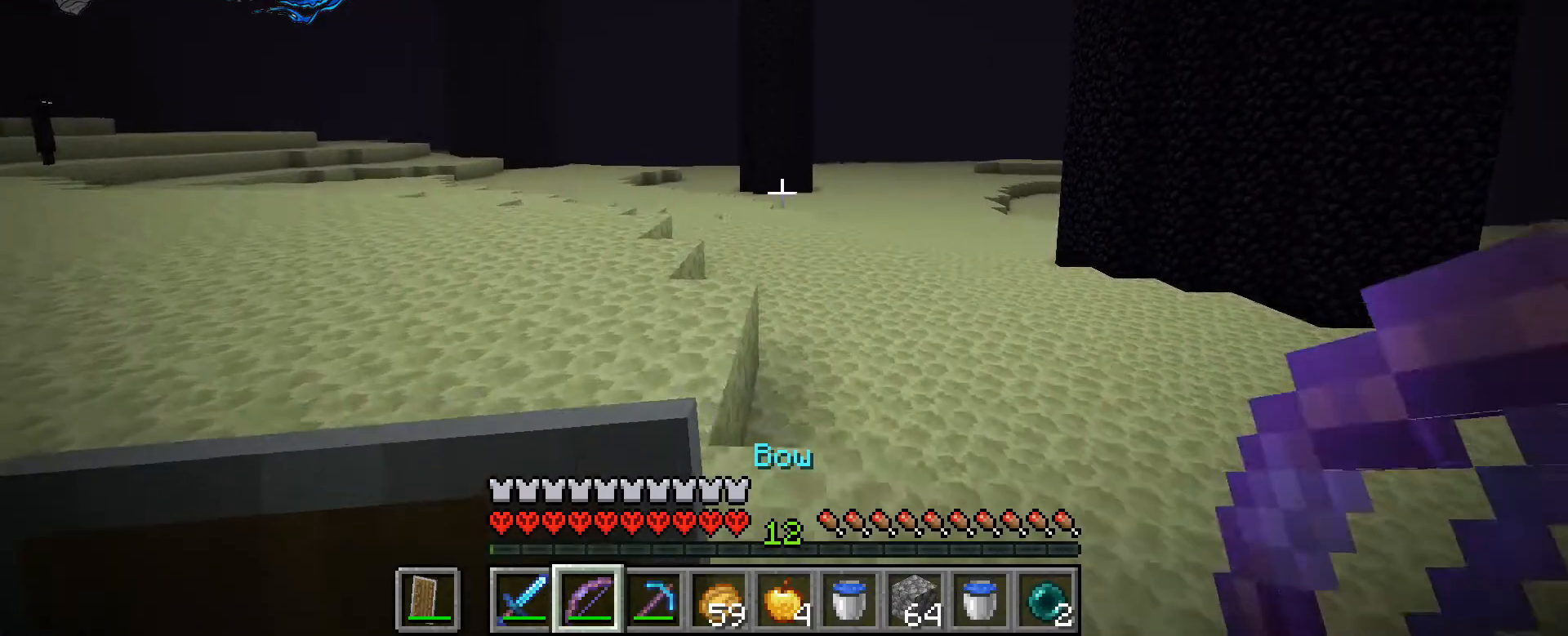
{"keys": ["a", "ctrl_l", "w"], "mouse": [], "events": [[167, "a", "up"], [400, "a", "down"]]}
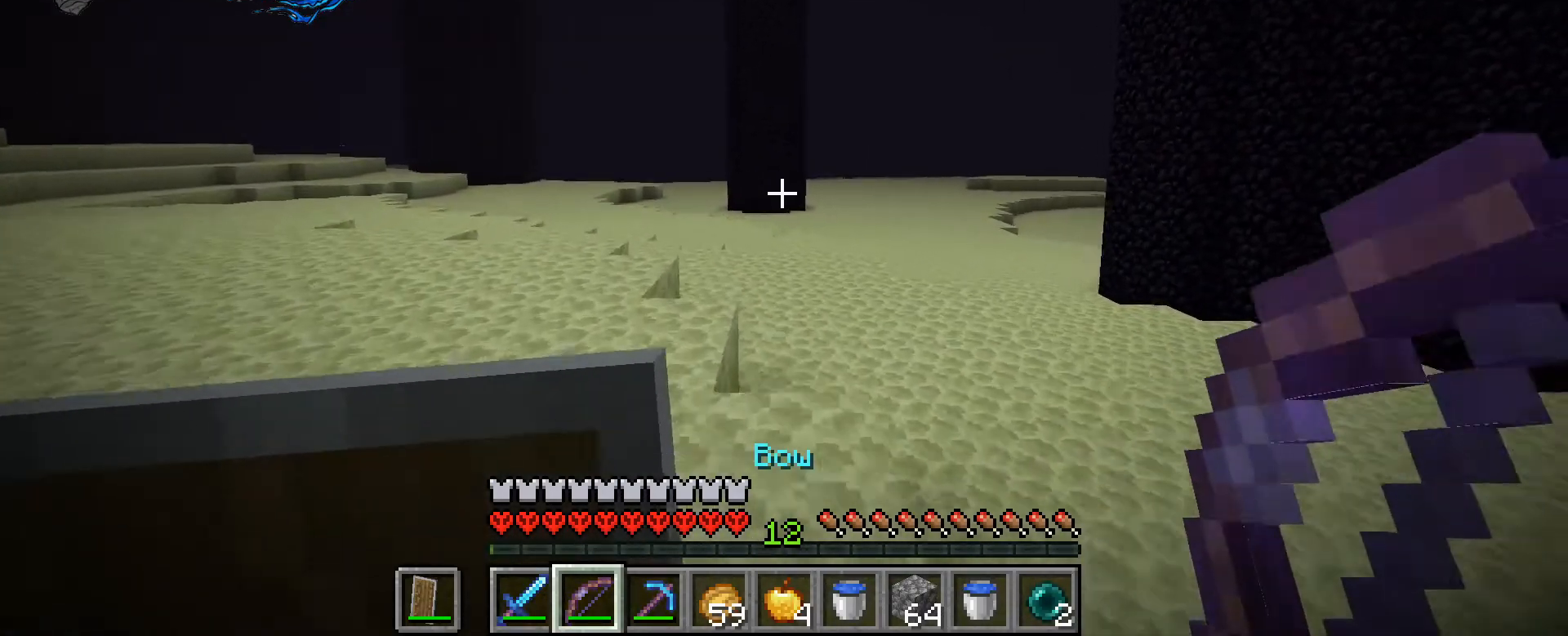
{"keys": ["ctrl_l", "w"], "mouse": [], "events": [[433, "a", "up"]]}
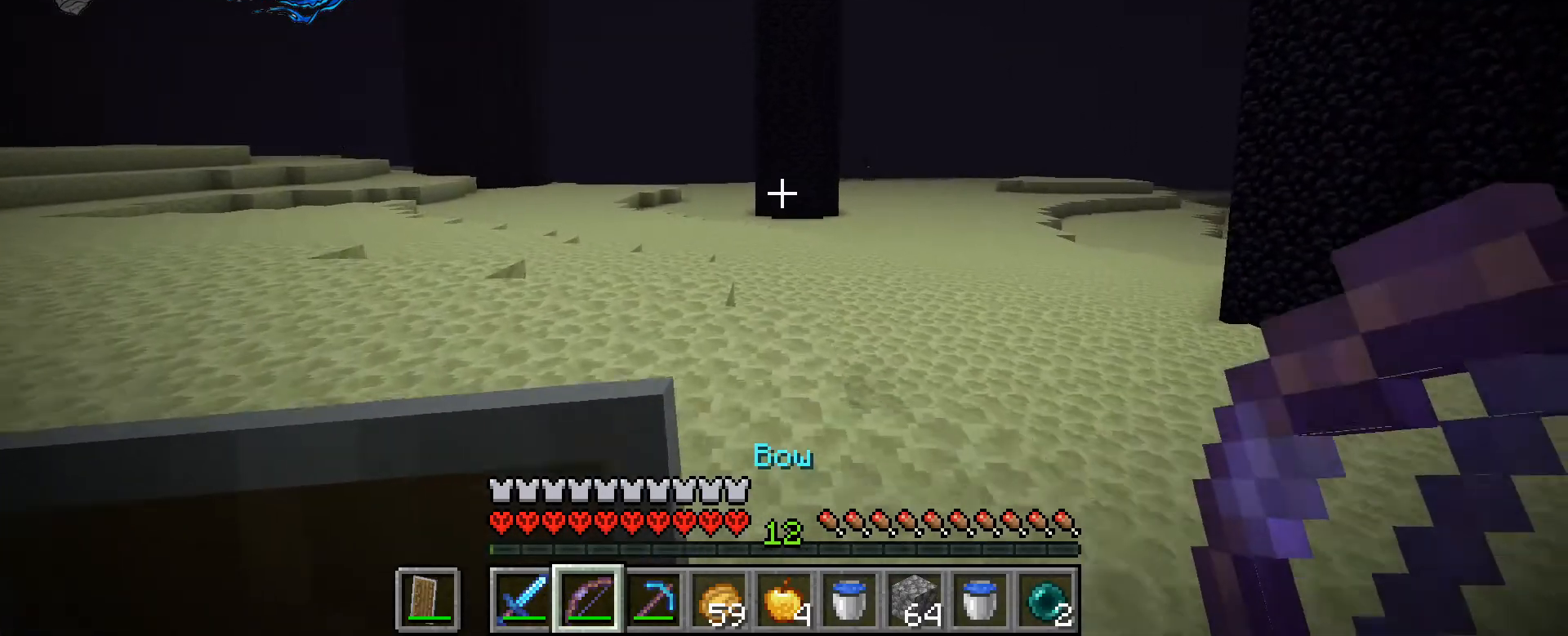
{"keys": ["a", "ctrl_l", "w"], "mouse": [], "events": [[100, "a", "down"]]}
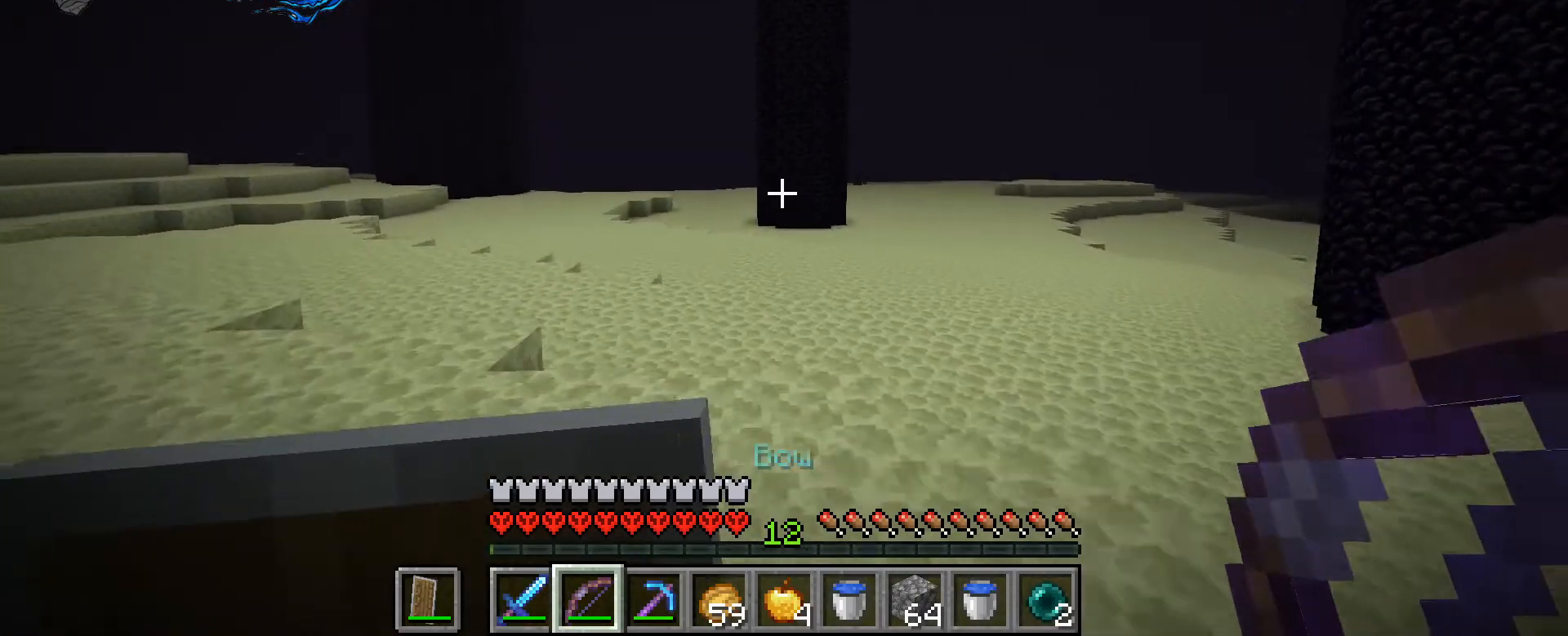
{"keys": ["a", "ctrl_l", "w"], "mouse": [], "events": [[33, "a", "up"], [267, "a", "down"]]}
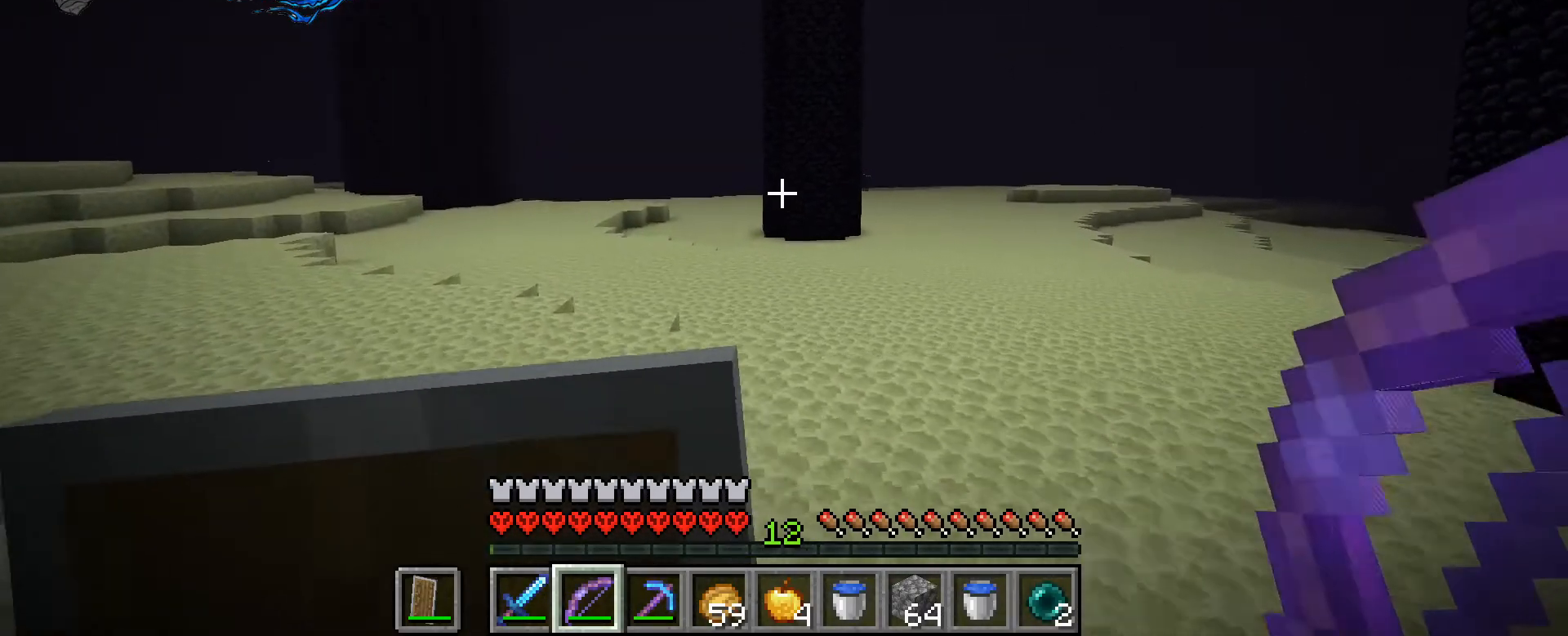
{"keys": ["a", "ctrl_l", "w"], "mouse": [], "events": [[300, "a", "up"], [433, "a", "down"]]}
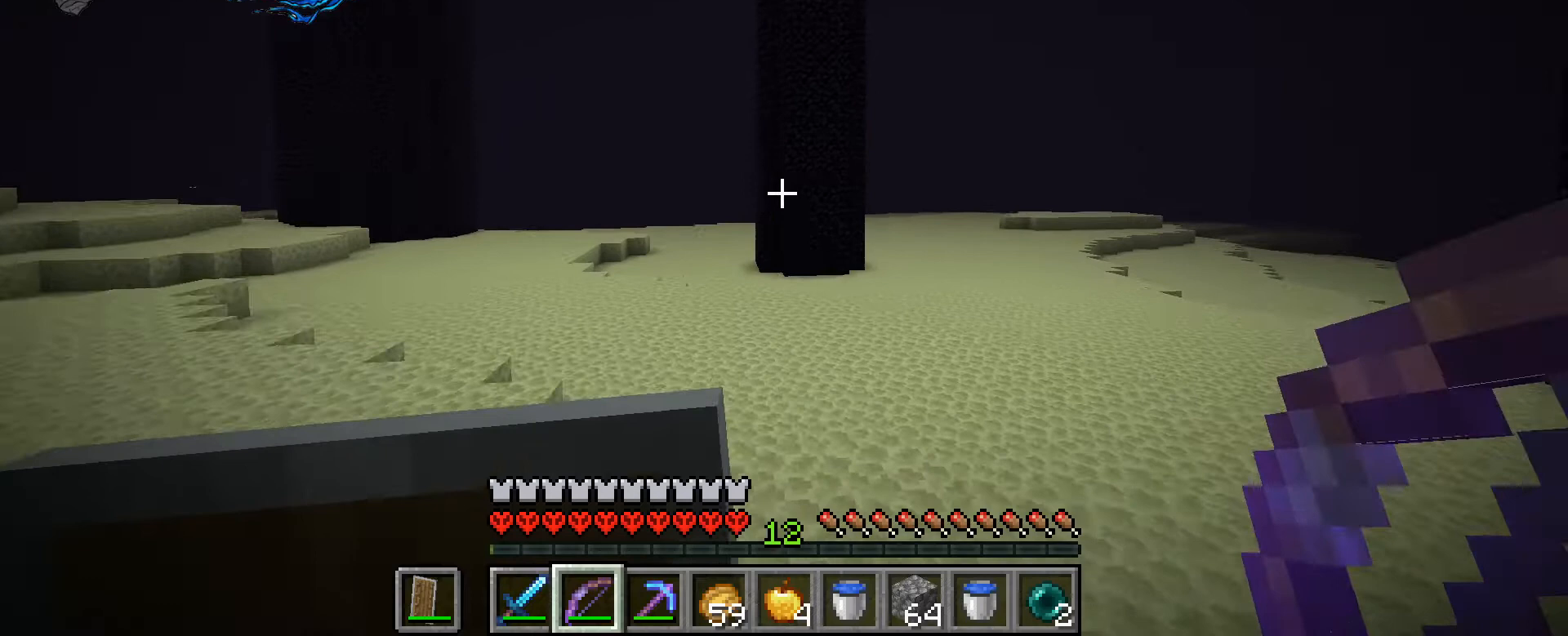
{"keys": ["a", "ctrl_l", "w"], "mouse": [], "events": []}
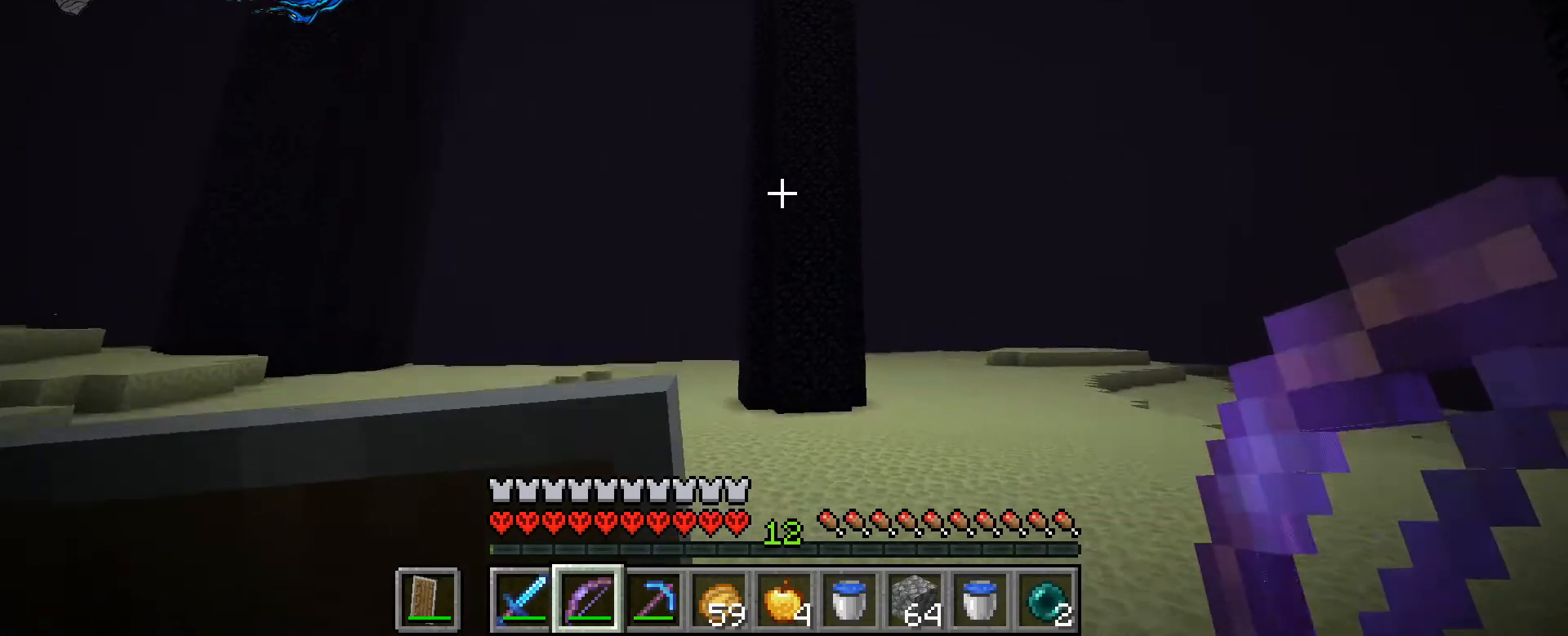
{"keys": ["a", "ctrl_l", "w"], "mouse": [], "events": [[67, "a", "up"], [233, "a", "down"]]}
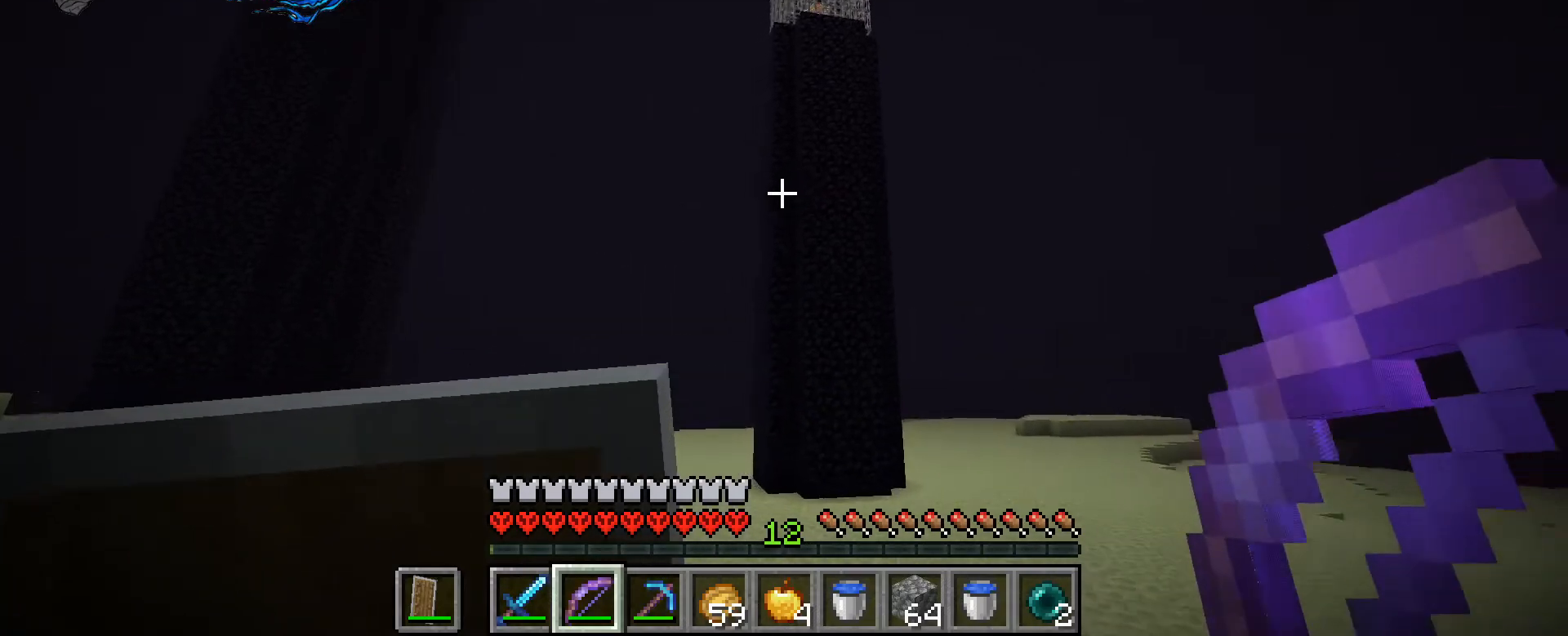
{"keys": ["a", "ctrl_l", "w"], "mouse": [], "events": [[133, "a", "up"], [467, "a", "down"]]}
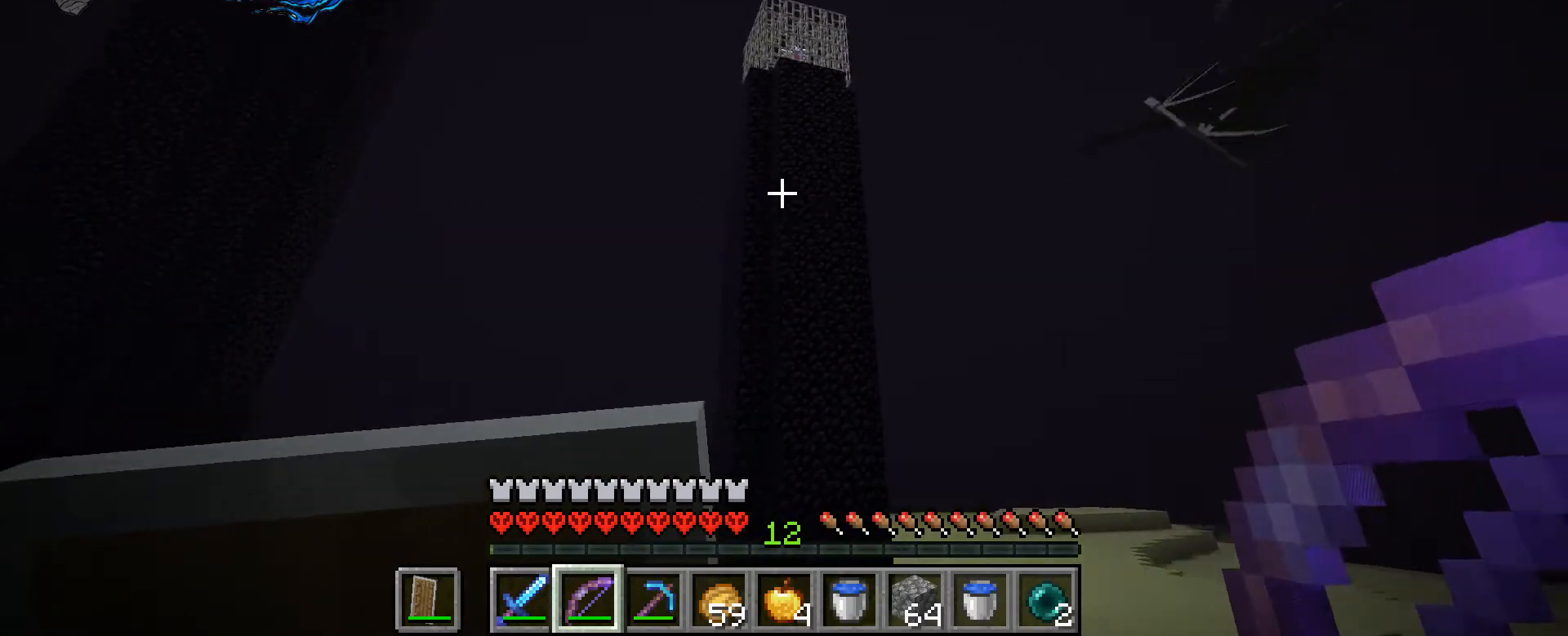
{"keys": ["a", "ctrl_l", "w"], "mouse": [], "events": []}
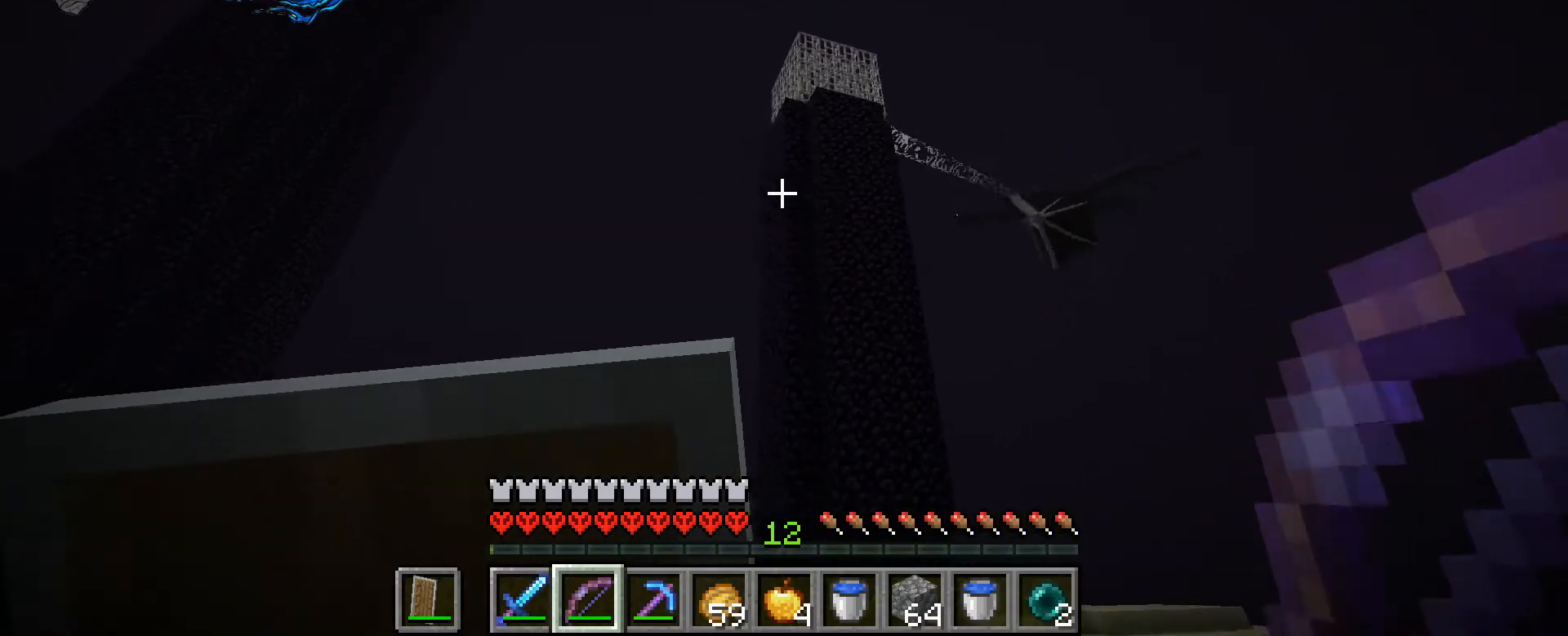
{"keys": ["ctrl_l", "w"], "mouse": [], "events": [[467, "a", "up"]]}
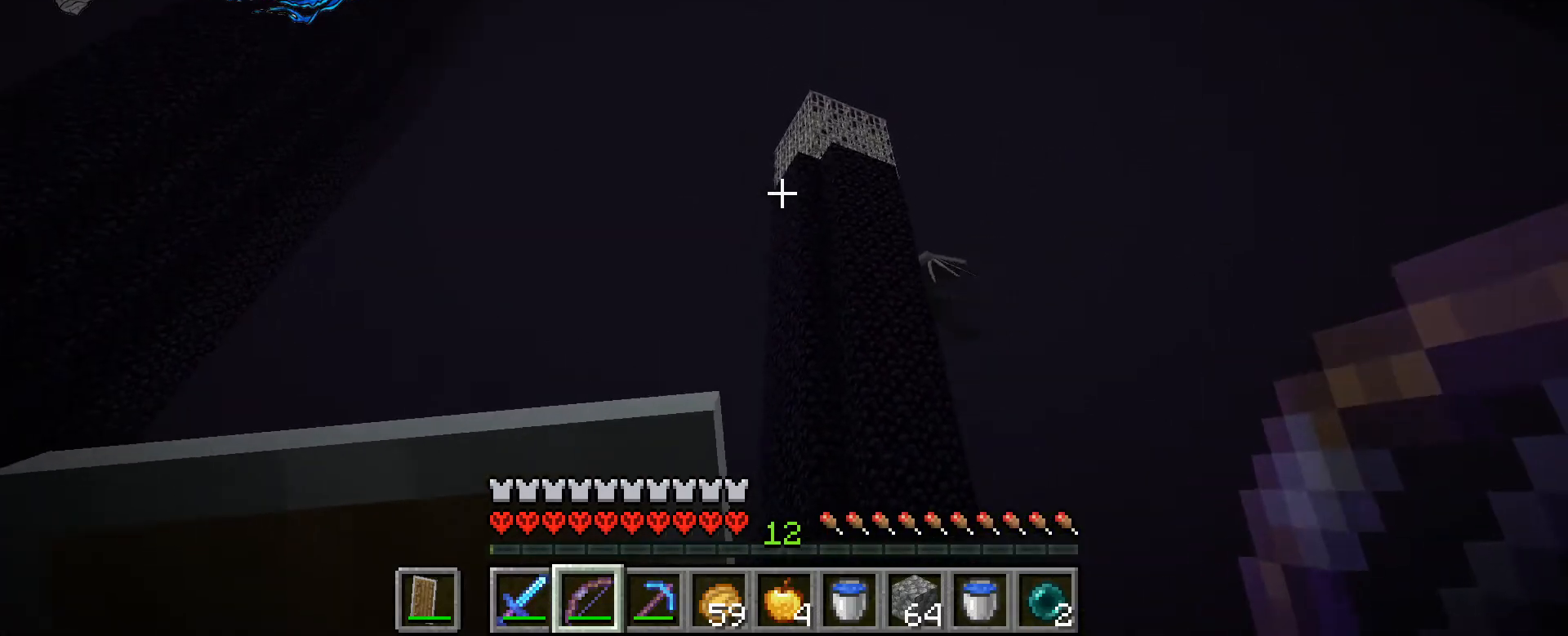
{"keys": ["ctrl_l", "w"], "mouse": [], "events": []}
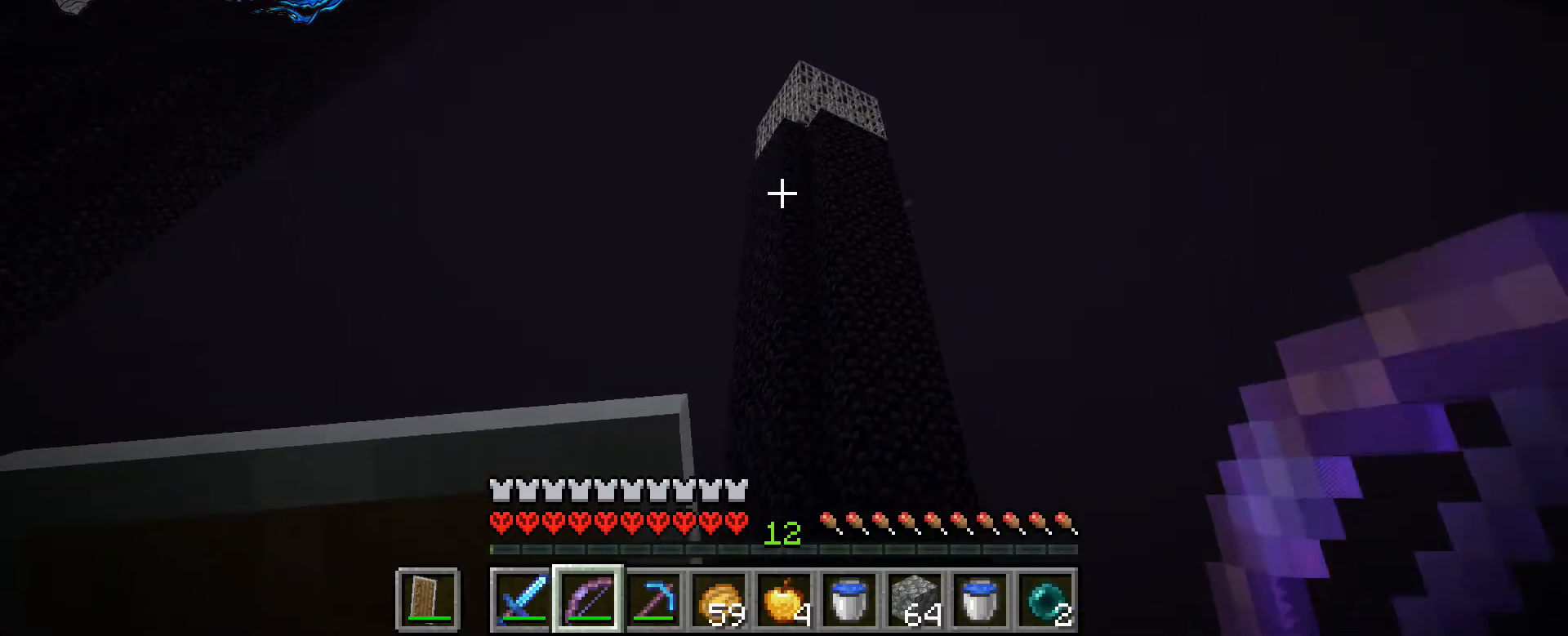
{"keys": ["ctrl_l", "w"], "mouse": [], "events": []}